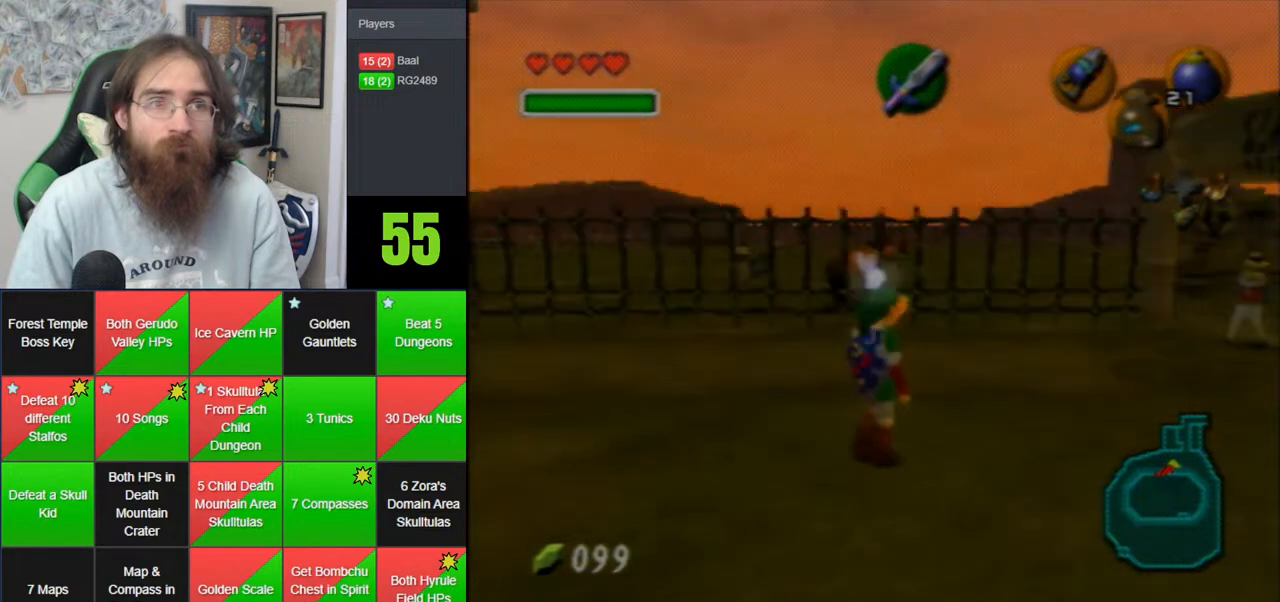
Gameplay with a controller (Nintendo layout); each line is a JSON object with the inputs held at the frame after it. "events" lists button and stick changes between this image and that frame as [ms after this image, input, new state], when the widget could be followed in between. Not read: B DPAD_DOWN DPAD_RIGHT DPAD_UP L1 L3 R1 R3 START X Y.
{"buttons": ["Z"], "left_stick": "down", "events": []}
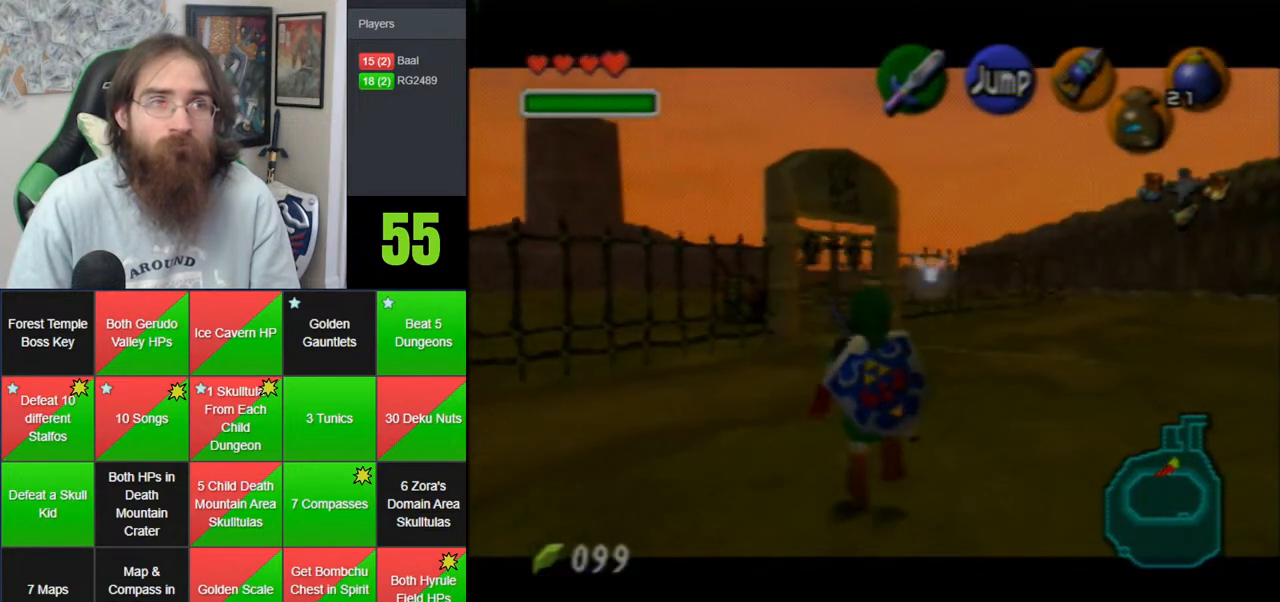
{"buttons": ["Z"], "left_stick": "down", "events": []}
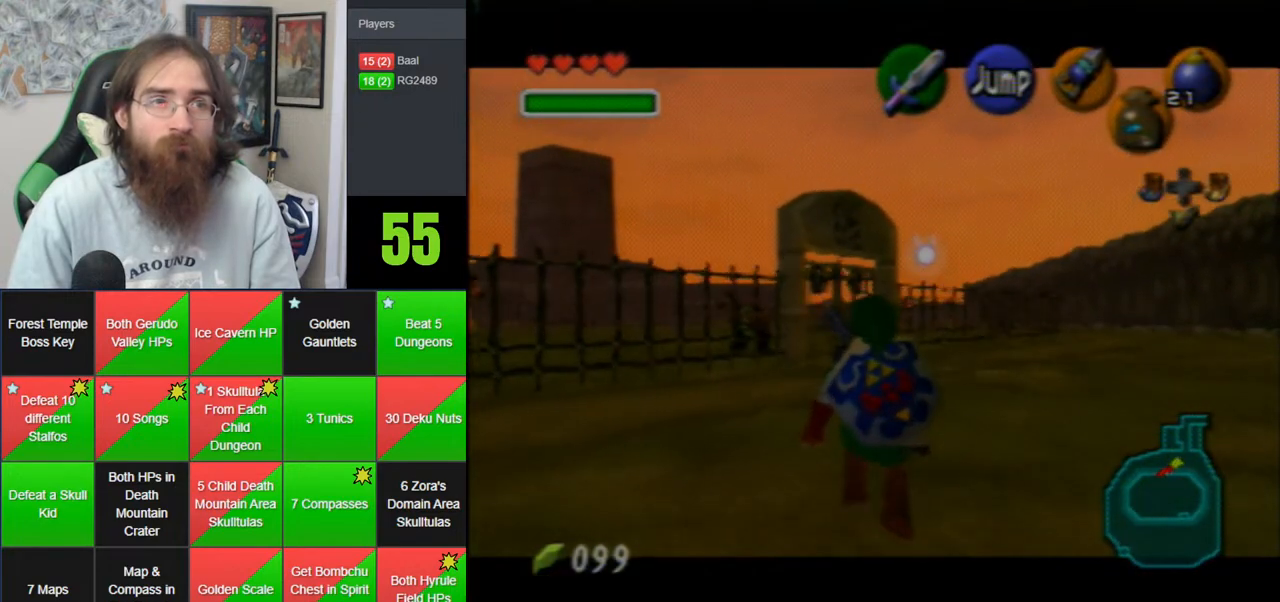
{"buttons": ["Z"], "left_stick": "down", "events": []}
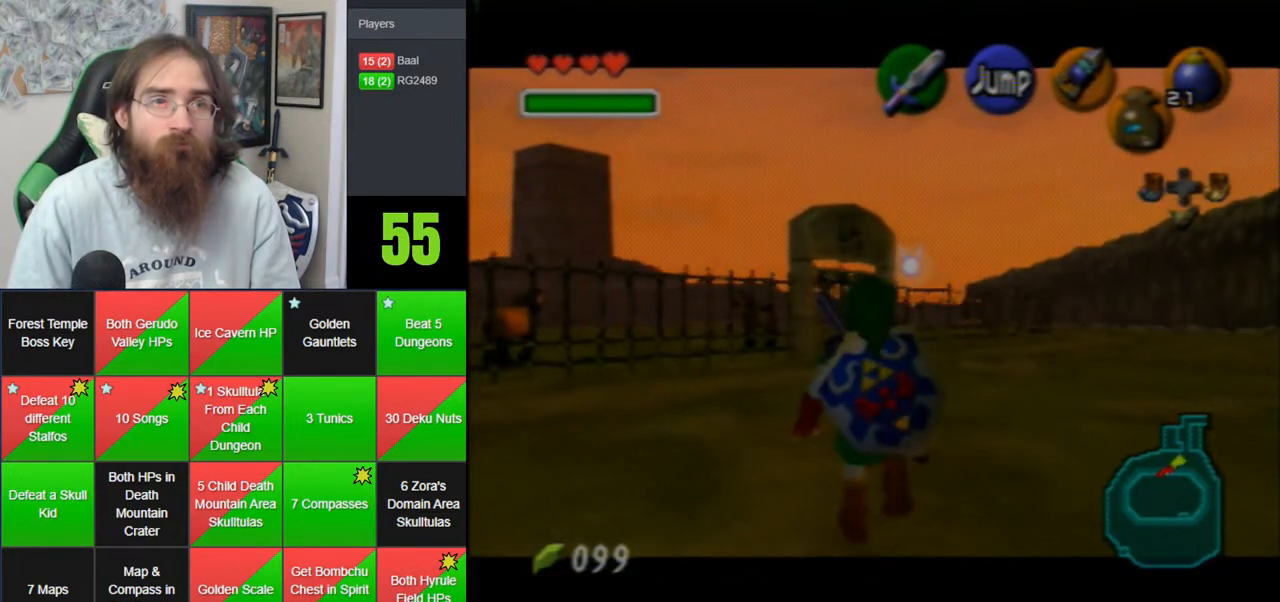
{"buttons": ["Z"], "left_stick": "down", "events": []}
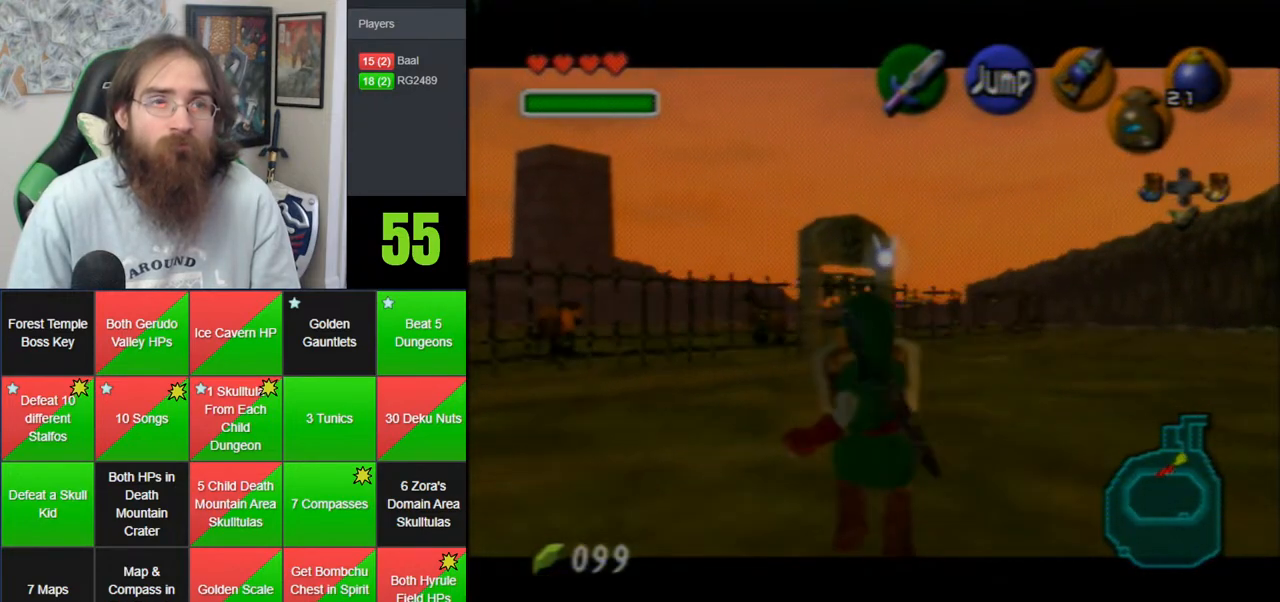
{"buttons": ["Z"], "left_stick": "down", "events": []}
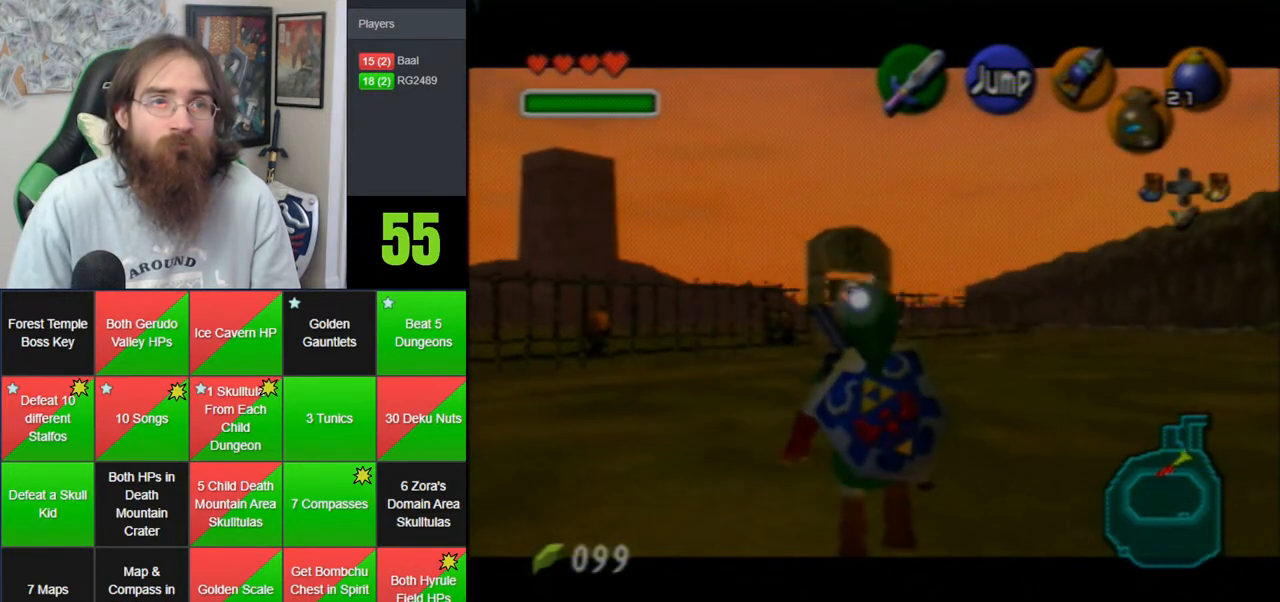
{"buttons": ["Z"], "left_stick": "down", "events": []}
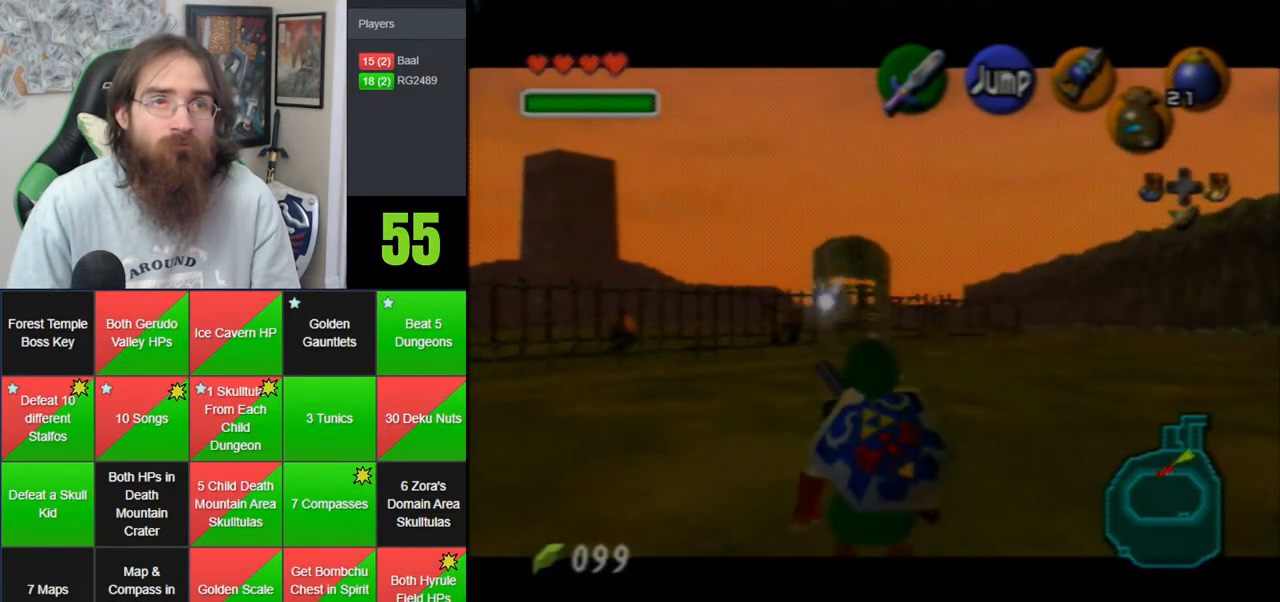
{"buttons": ["Z"], "left_stick": "down", "events": []}
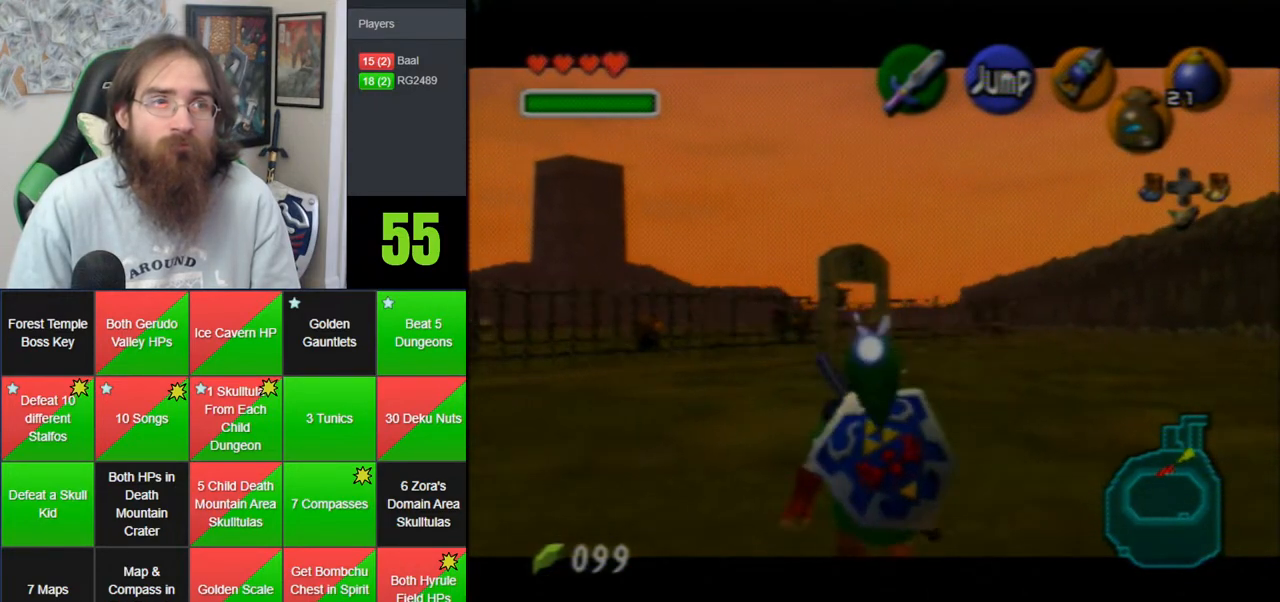
{"buttons": ["Z"], "left_stick": "down", "events": []}
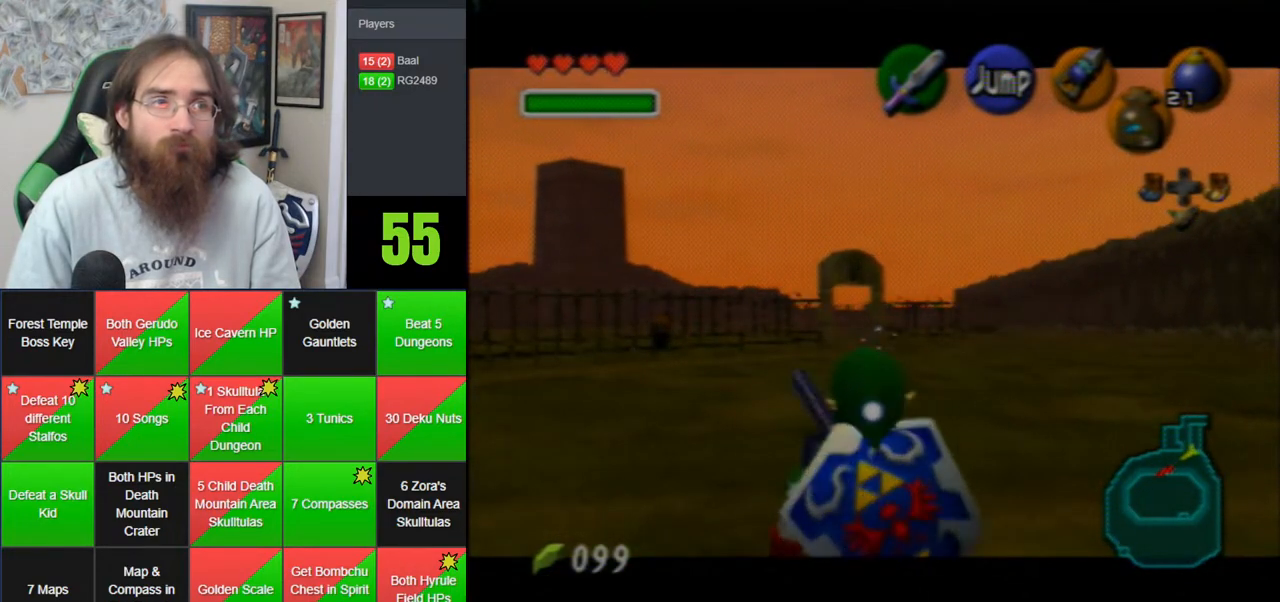
{"buttons": ["Z"], "left_stick": "down", "events": []}
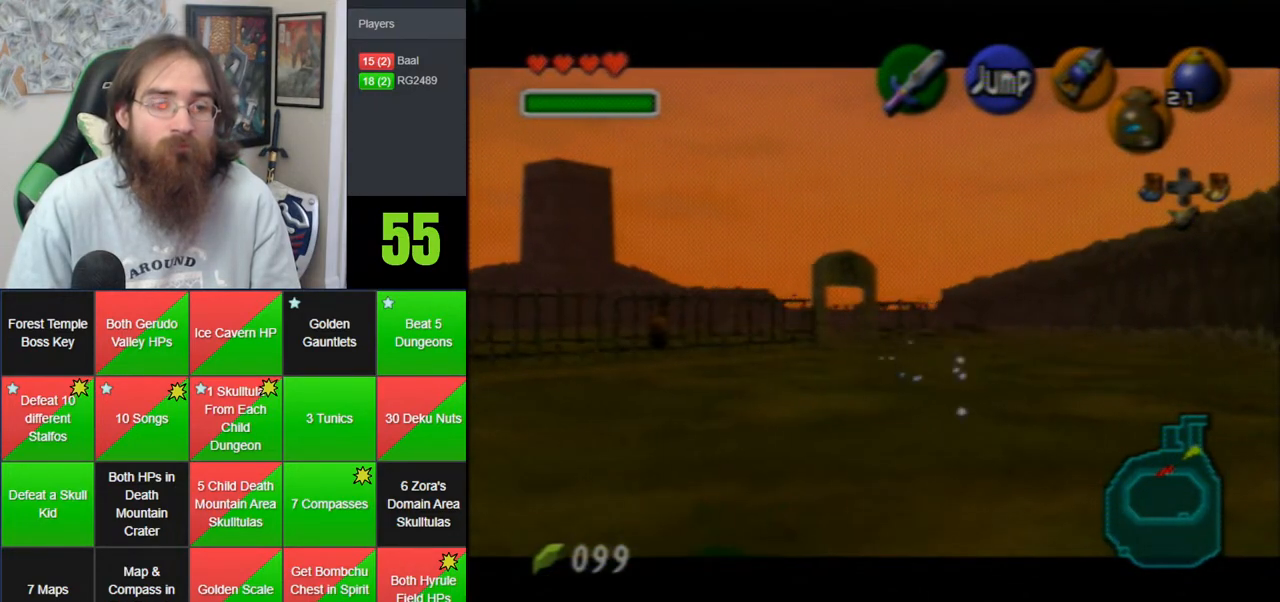
{"buttons": [], "left_stick": "down", "events": [[417, "Z", "up"]]}
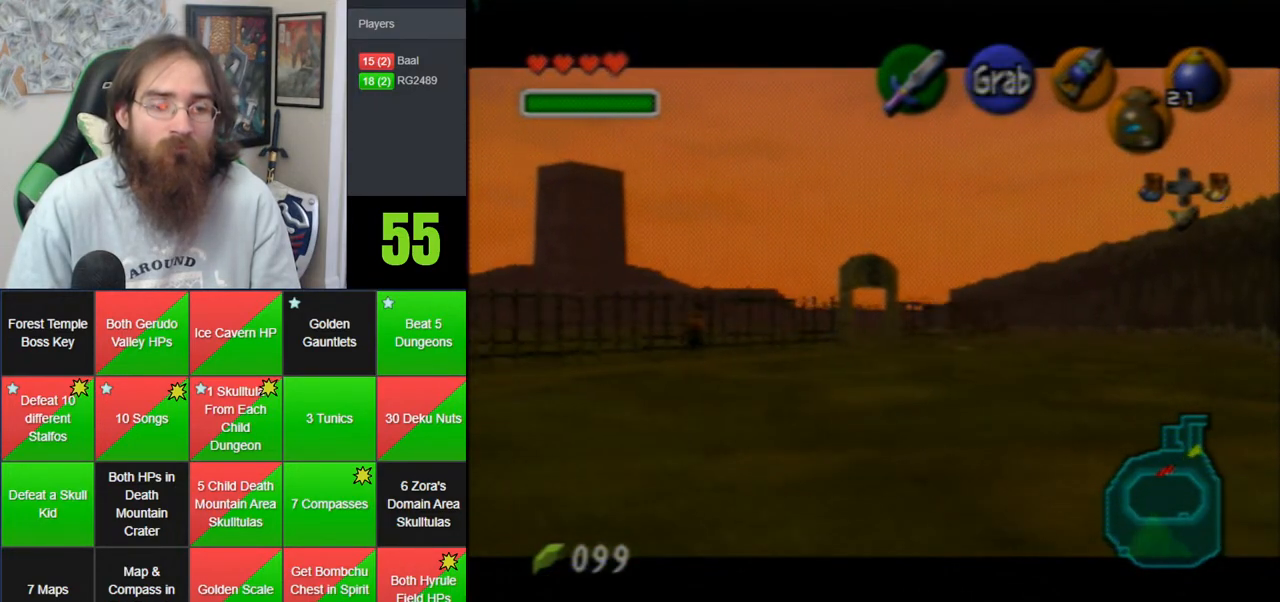
{"buttons": [], "left_stick": "up", "events": [[17, "left_stick", "down-right"], [133, "Z", "down"], [217, "left_stick", "center"], [233, "Z", "up"], [367, "left_stick", "up"]]}
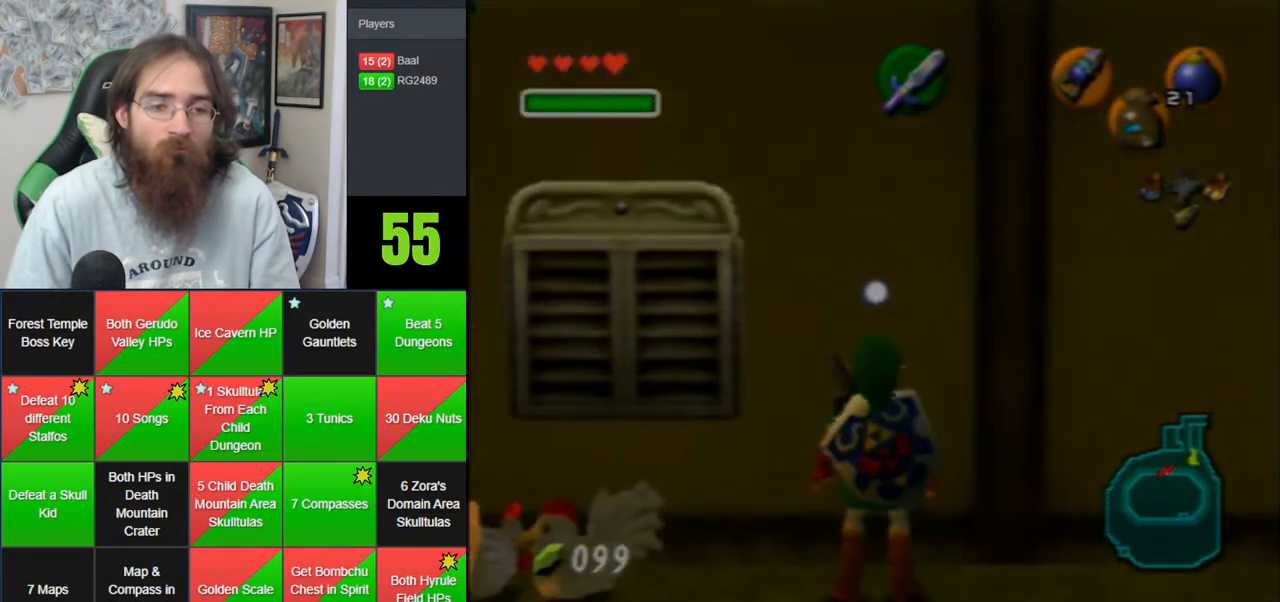
{"buttons": [], "left_stick": "right", "events": [[117, "left_stick", "right"]]}
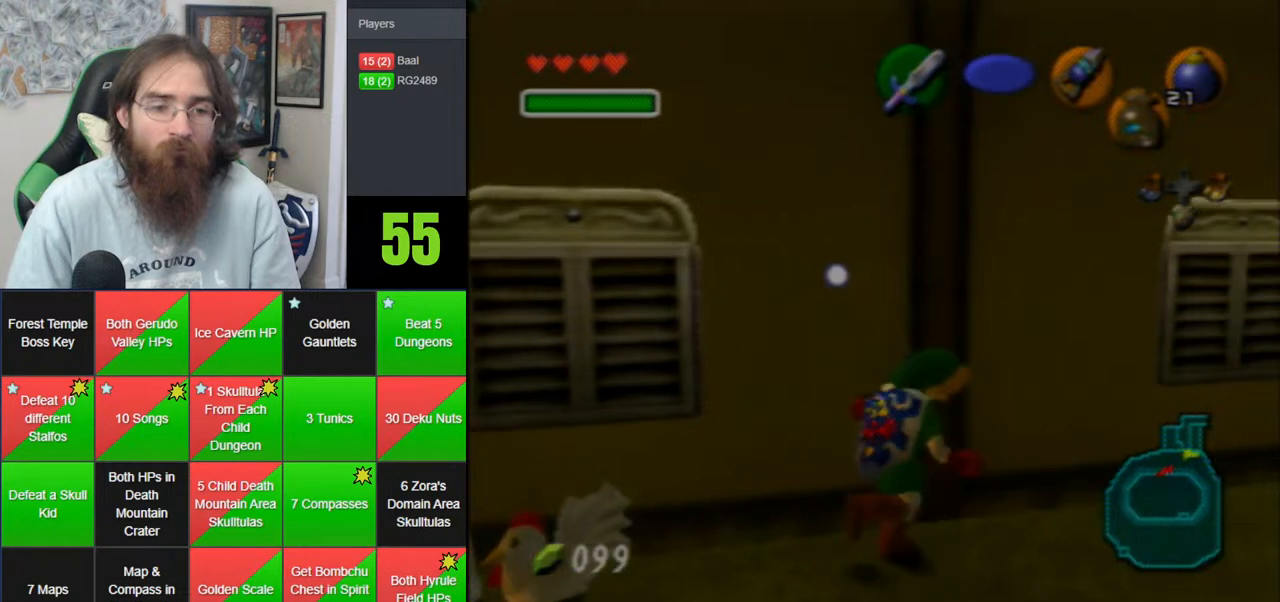
{"buttons": [], "left_stick": "up-right", "events": [[233, "left_stick", "up-right"]]}
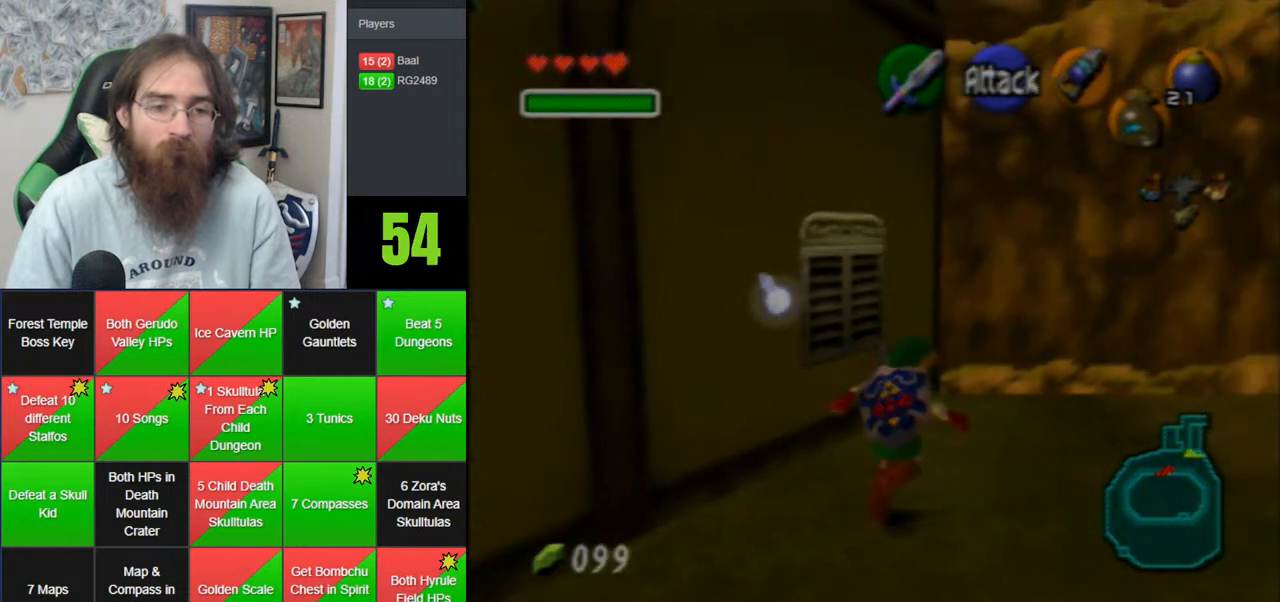
{"buttons": [], "left_stick": "down-left", "events": [[133, "left_stick", "center"], [217, "left_stick", "down"], [300, "left_stick", "down-left"]]}
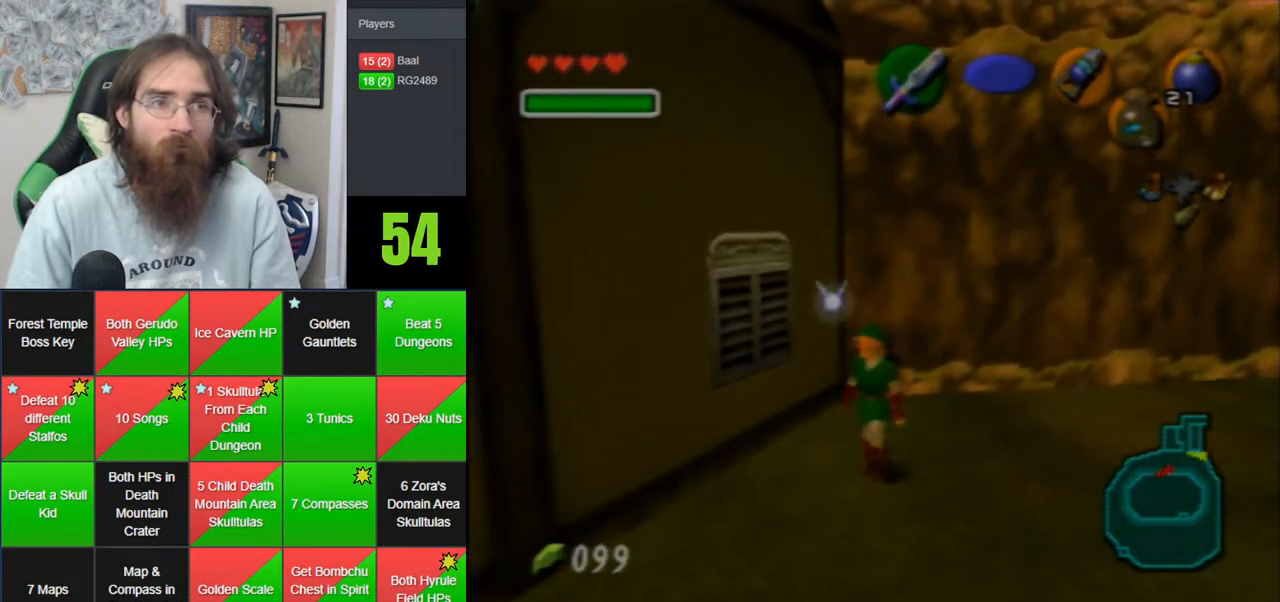
{"buttons": [], "left_stick": "up", "events": [[50, "A", "down"], [100, "Z", "down"], [200, "left_stick", "up-left"], [300, "A", "up"], [300, "left_stick", "up"], [417, "Z", "up"]]}
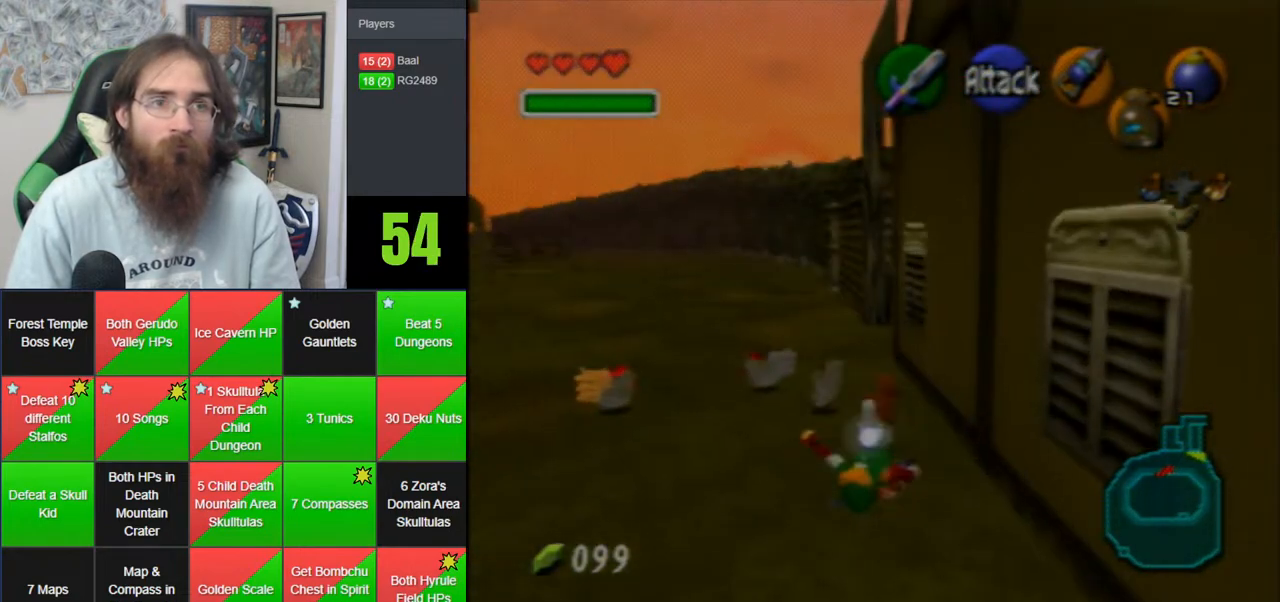
{"buttons": ["A"], "left_stick": "up", "events": [[367, "A", "down"]]}
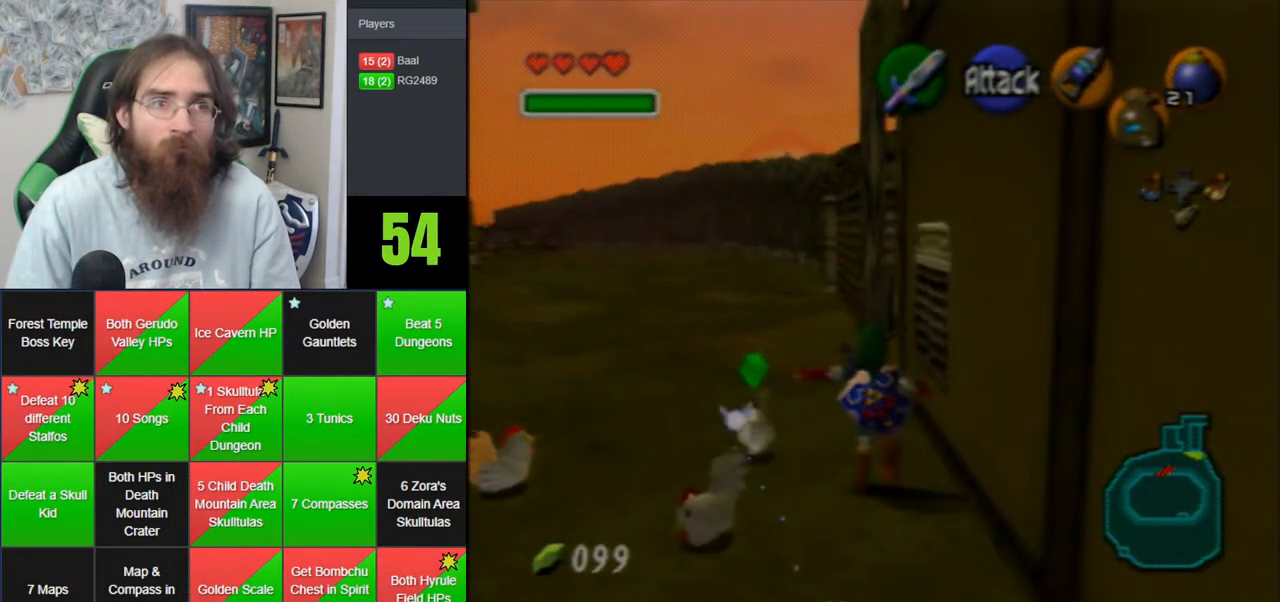
{"buttons": [], "left_stick": "up", "events": [[267, "A", "up"]]}
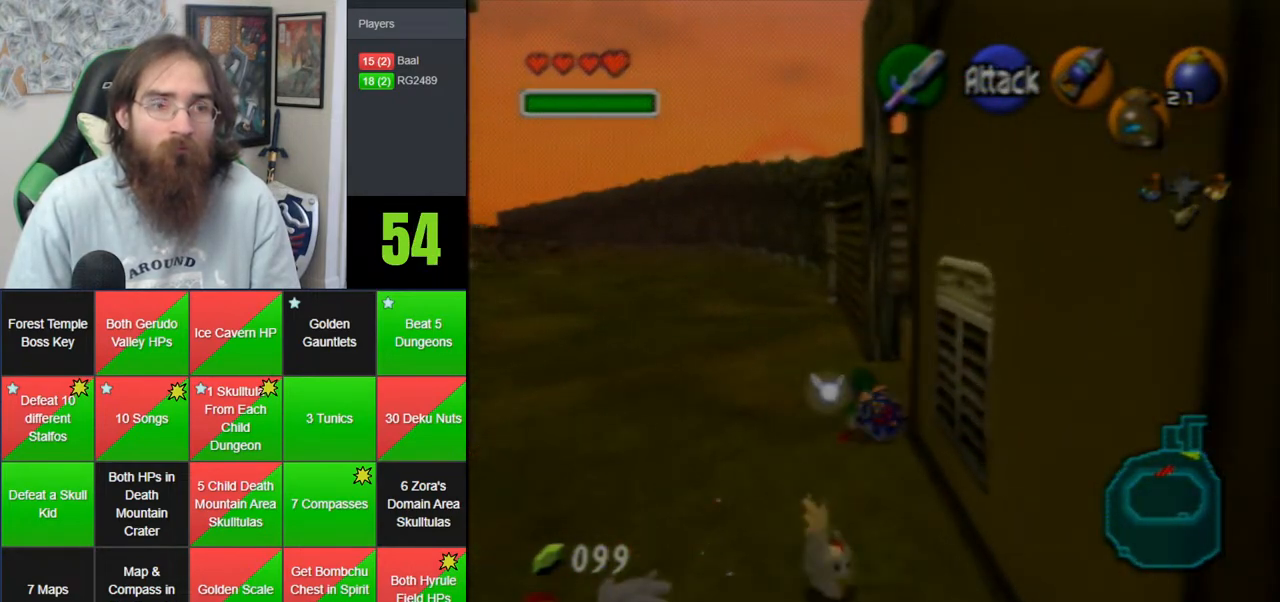
{"buttons": [], "left_stick": "up-right", "events": [[333, "left_stick", "up-right"]]}
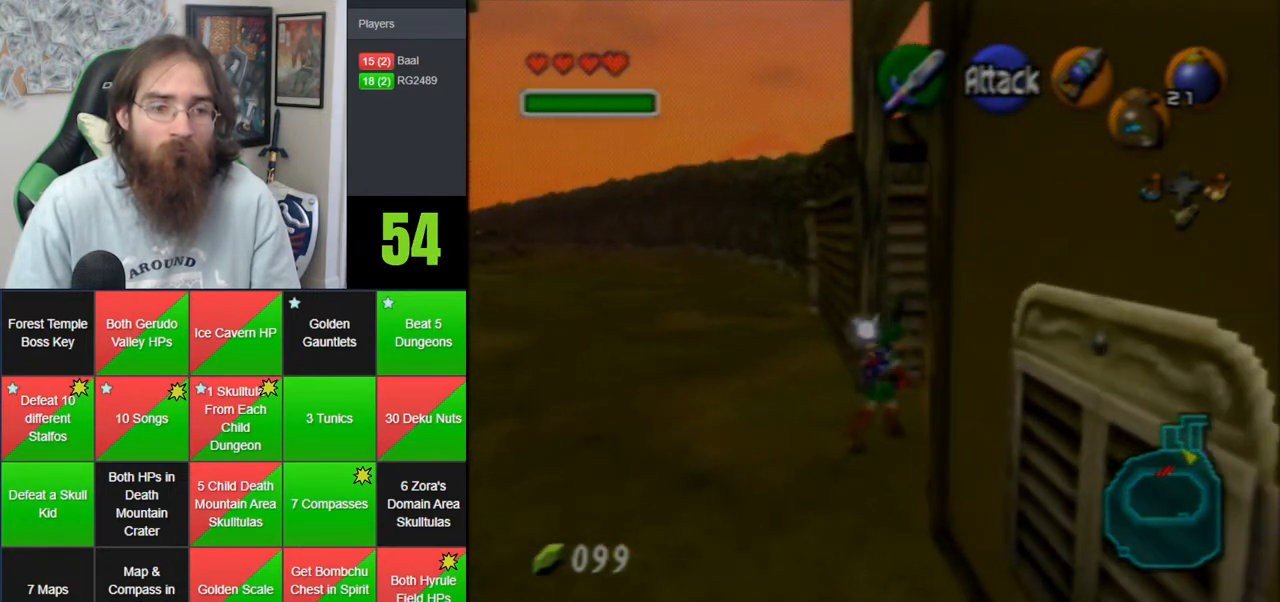
{"buttons": [], "left_stick": "up", "events": [[150, "A", "down"], [150, "Z", "down"], [333, "A", "up"], [333, "left_stick", "up"], [383, "Z", "up"]]}
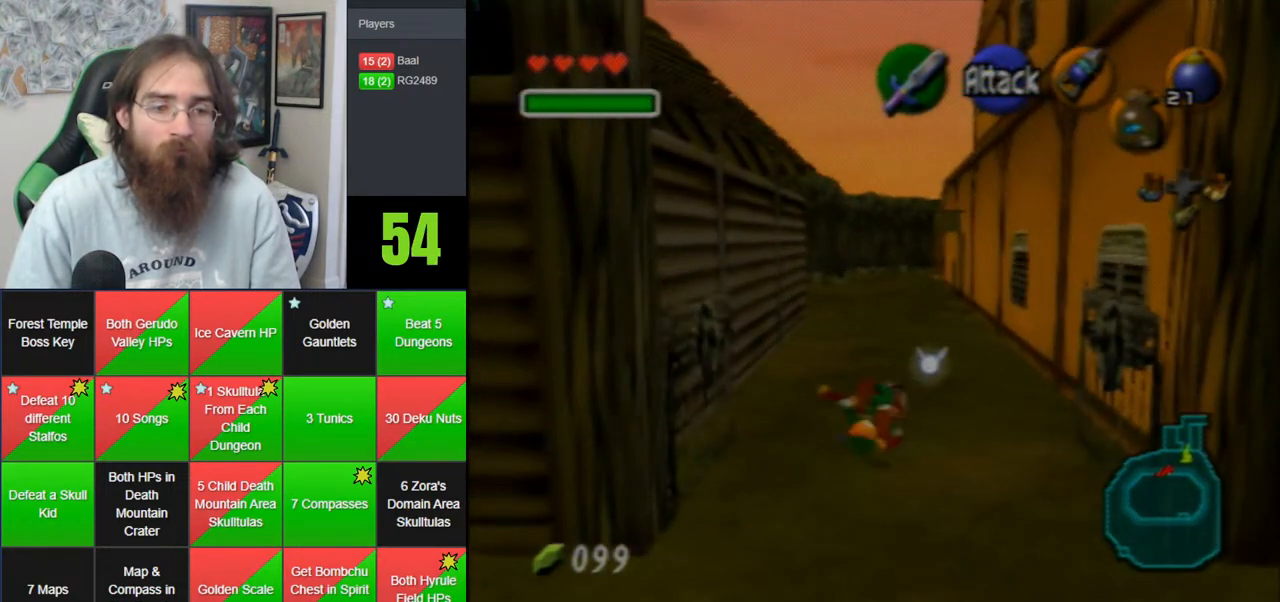
{"buttons": ["A"], "left_stick": "up", "events": [[367, "A", "down"]]}
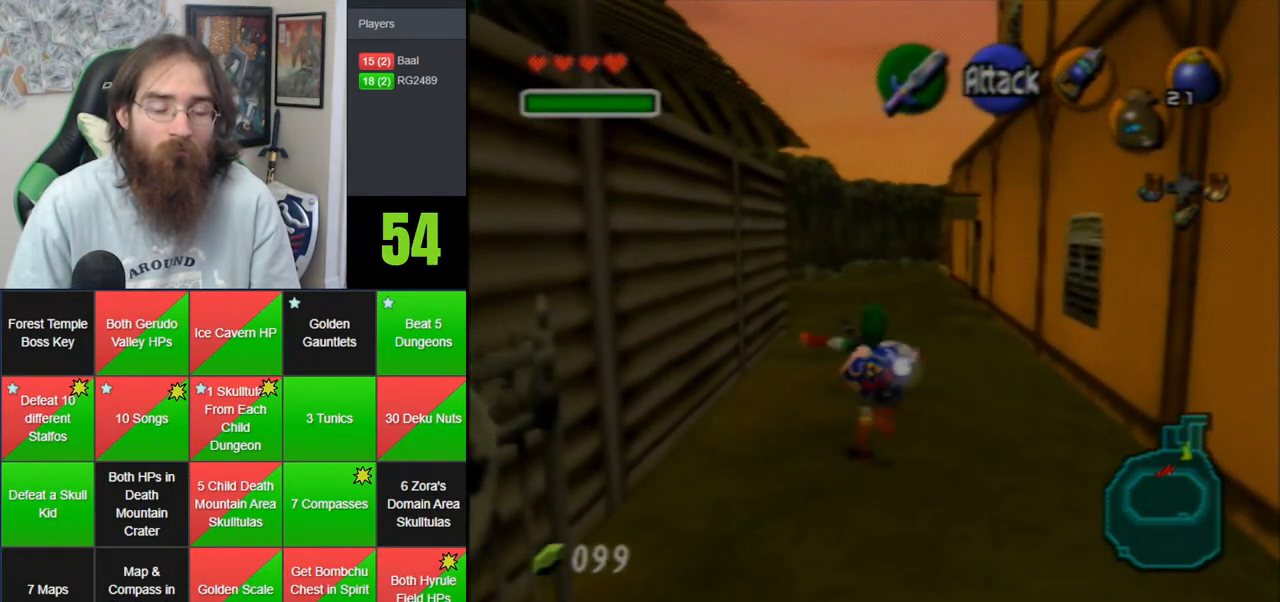
{"buttons": [], "left_stick": "up-left", "events": [[267, "A", "up"], [450, "left_stick", "up-left"]]}
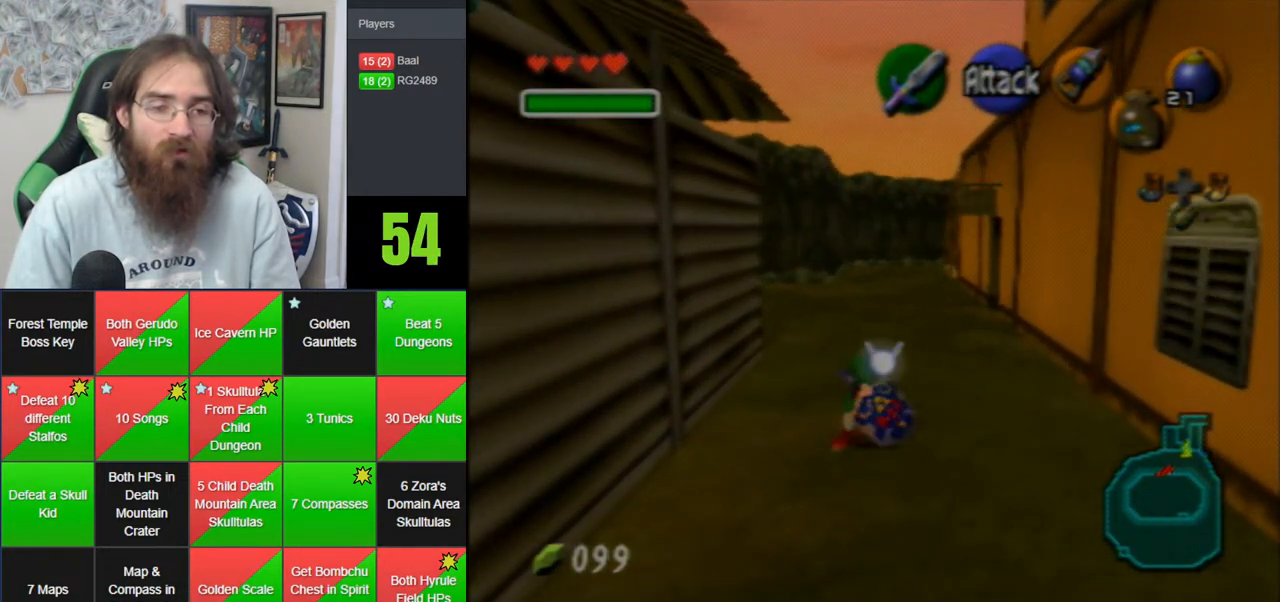
{"buttons": [], "left_stick": "up", "events": [[117, "A", "down"], [133, "Z", "down"], [267, "left_stick", "up"], [333, "A", "up"], [333, "Z", "up"]]}
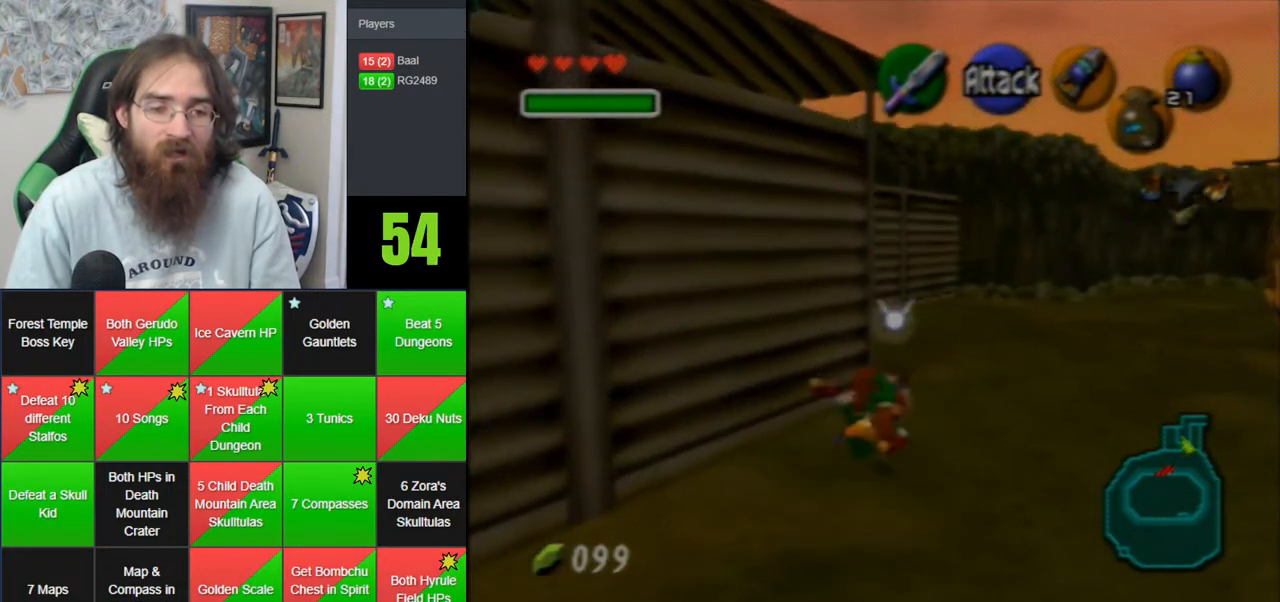
{"buttons": [], "left_stick": "up-left", "events": [[350, "left_stick", "up-left"]]}
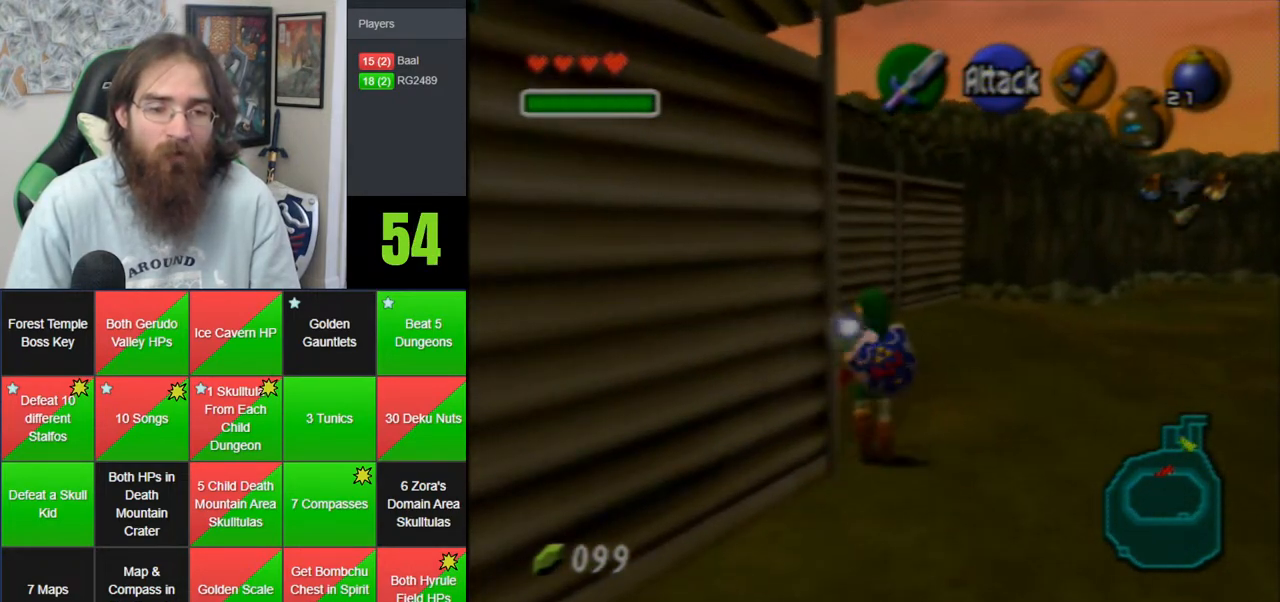
{"buttons": [], "left_stick": "center", "events": [[50, "left_stick", "left"], [200, "Z", "down"], [283, "left_stick", "center"], [317, "Z", "up"], [350, "A", "down"], [417, "A", "up"]]}
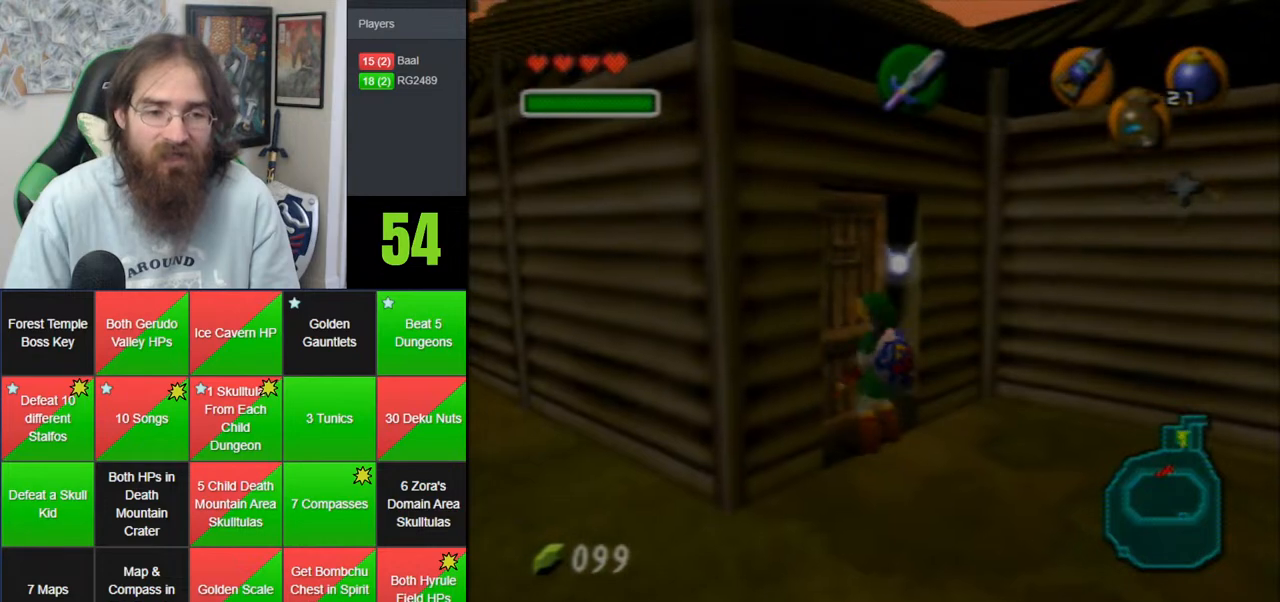
{"buttons": [], "left_stick": "center", "events": [[17, "A", "down"], [133, "A", "up"], [200, "A", "down"], [300, "A", "up"], [383, "A", "down"], [483, "A", "up"]]}
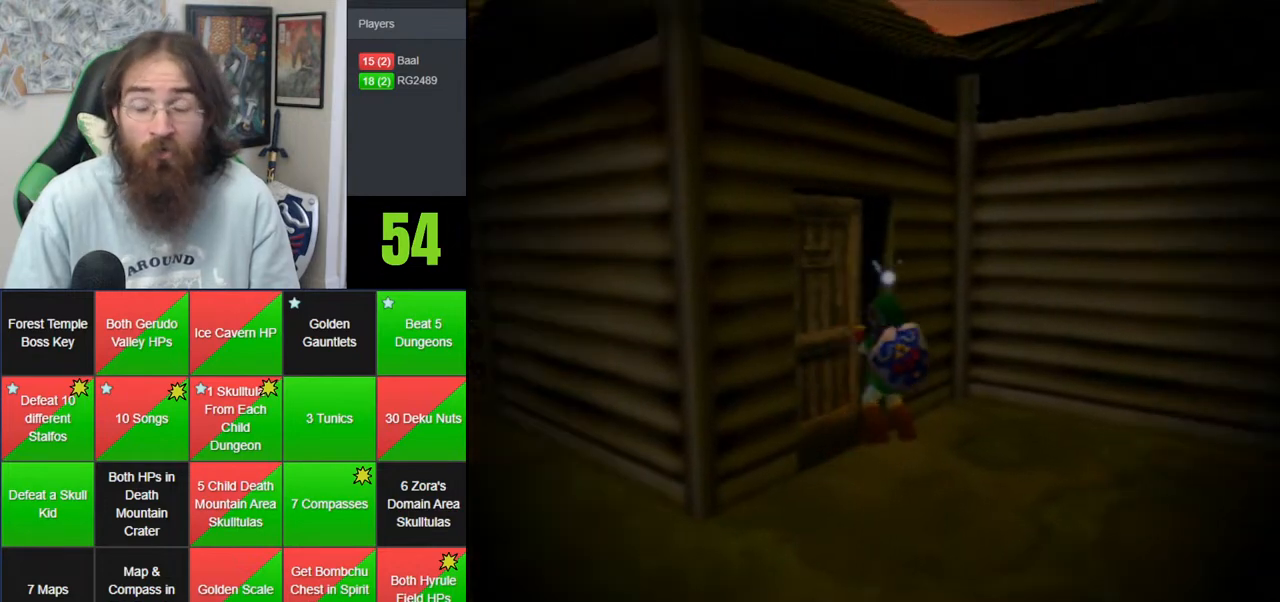
{"buttons": ["A"], "left_stick": "center", "events": [[83, "A", "down"], [200, "A", "up"], [300, "A", "down"], [400, "A", "up"], [483, "A", "down"]]}
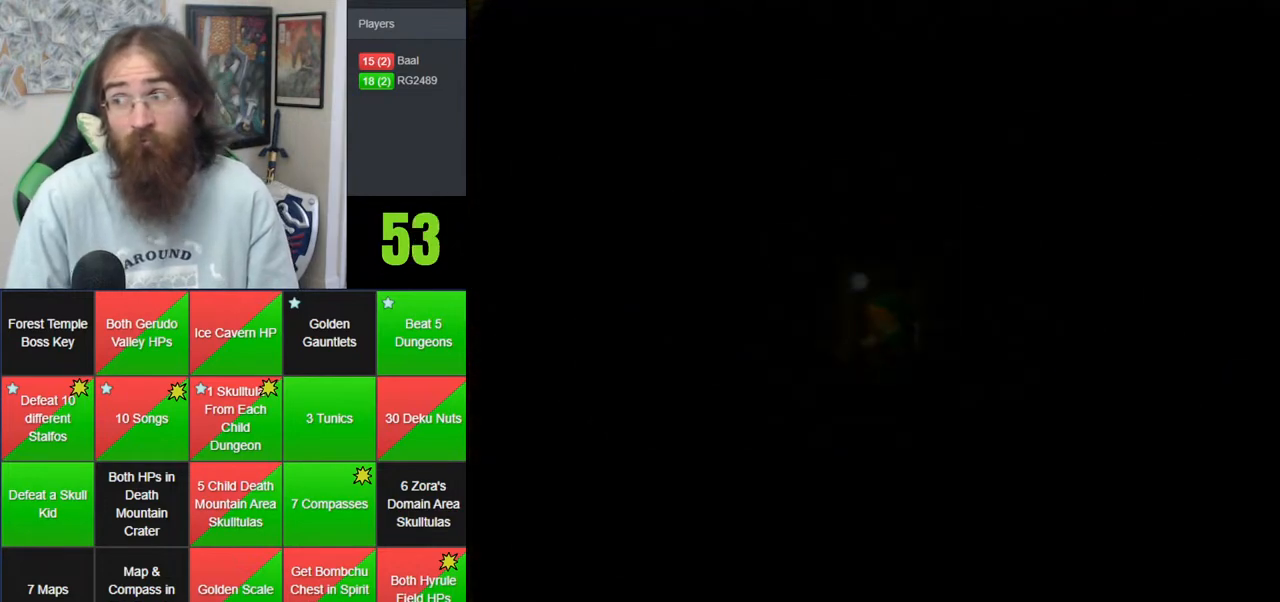
{"buttons": [], "left_stick": "center", "events": [[83, "A", "up"], [217, "A", "down"], [267, "A", "up"], [367, "A", "down"], [483, "A", "up"]]}
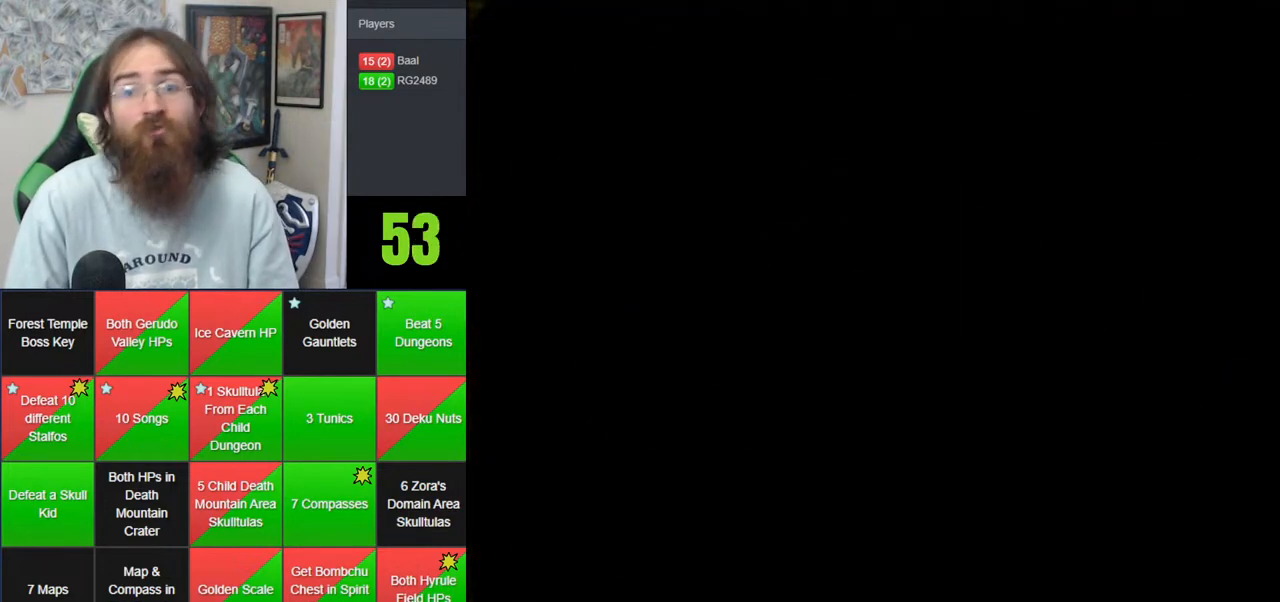
{"buttons": [], "left_stick": "center", "events": [[83, "A", "down"], [200, "A", "up"]]}